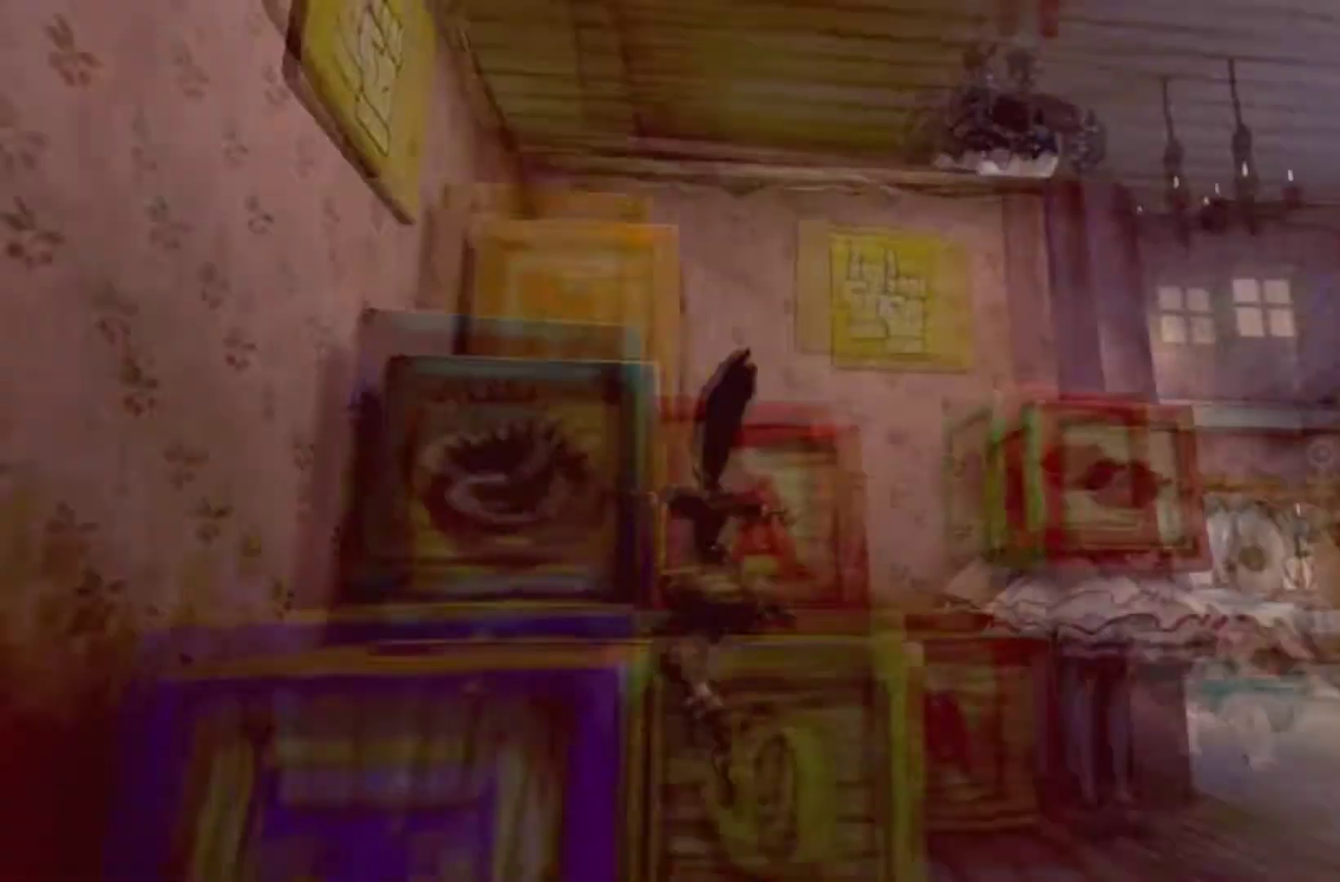
Gameplay with a controller (Xbox layout); each line is a JSON object with the inputs held at the frame after it. "events" lists button and stick changes between this image and that frame as [ms after this image, input, new state], when the widget could be followed in between. This overlay highlights the sticks when they move; stick clicks (L3 R3) are not distinguishable. Not read: L1 L2 L3 R1 R2 R3.
{"buttons": ["A"], "left_stick": "center", "right_stick": "center", "events": [[134, "right_stick", "center"], [200, "left_stick", "center"], [301, "A", "down"]]}
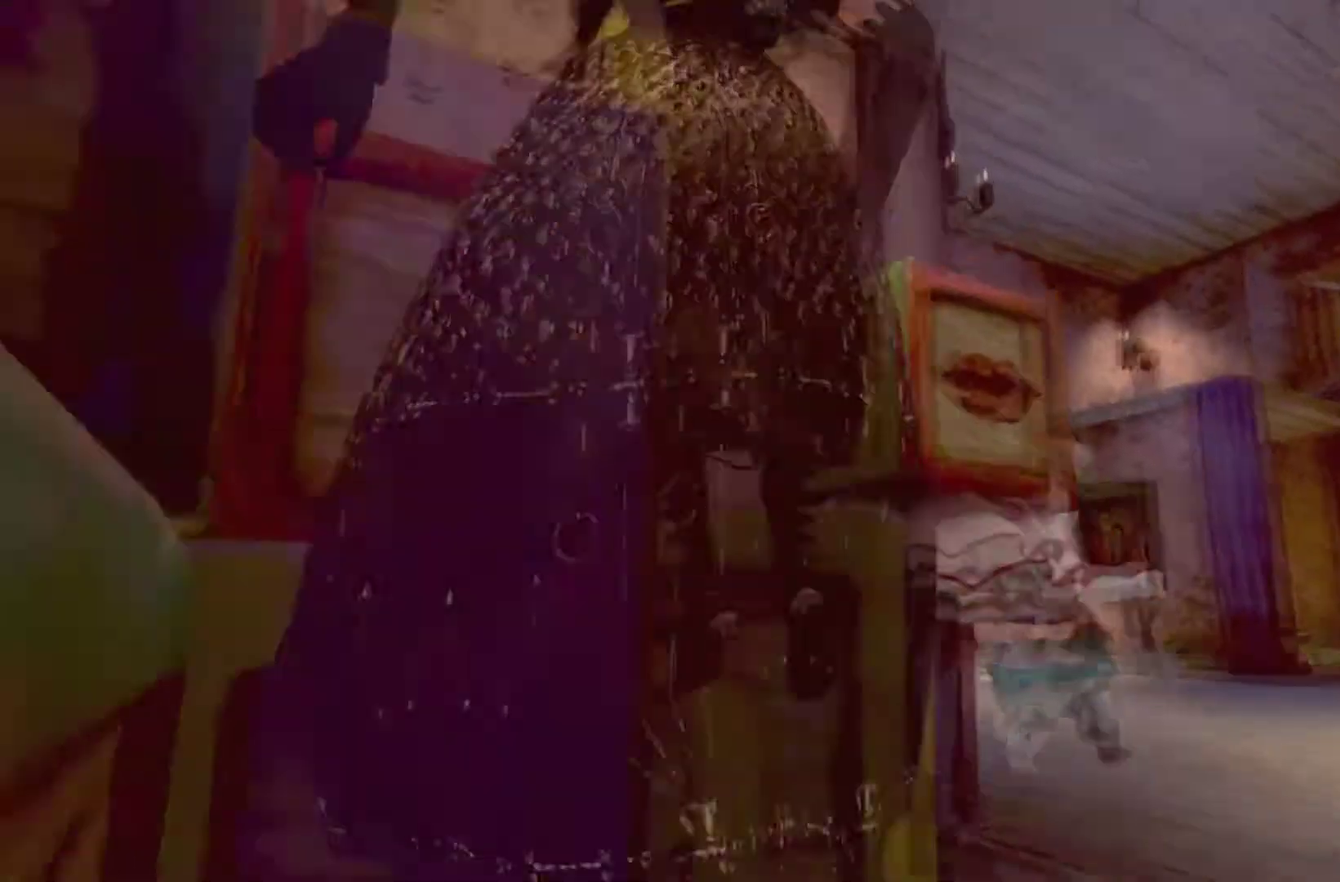
{"buttons": [], "left_stick": "left", "right_stick": "center", "events": [[167, "left_stick", "left"], [467, "A", "up"]]}
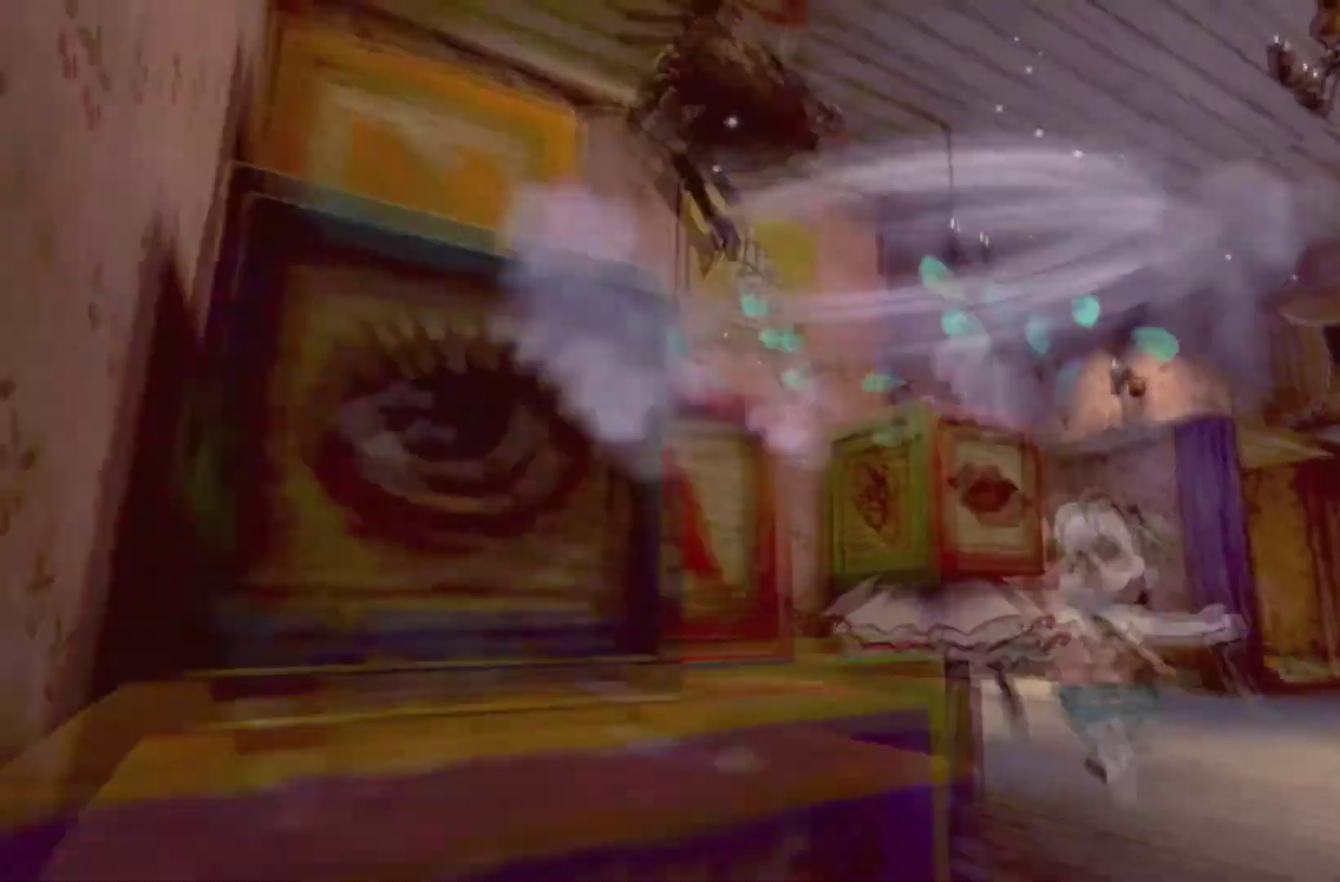
{"buttons": [], "left_stick": "center", "right_stick": "center", "events": [[100, "right_stick", "down-left"], [134, "left_stick", "up-left"], [267, "left_stick", "center"], [367, "right_stick", "center"]]}
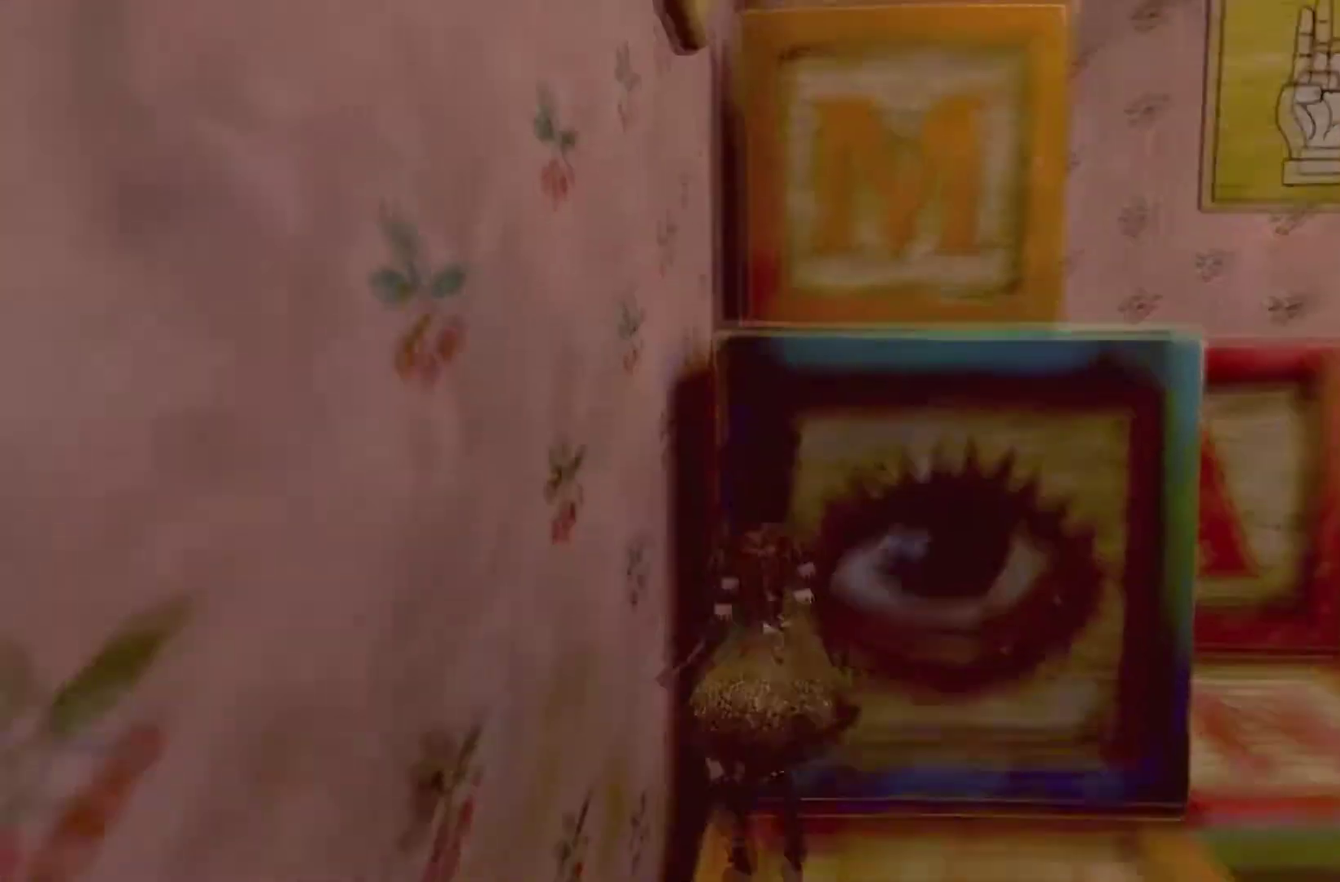
{"buttons": ["A"], "left_stick": "up-right", "right_stick": "center", "events": [[100, "A", "down"], [333, "A", "up"], [367, "left_stick", "up-right"], [400, "A", "down"]]}
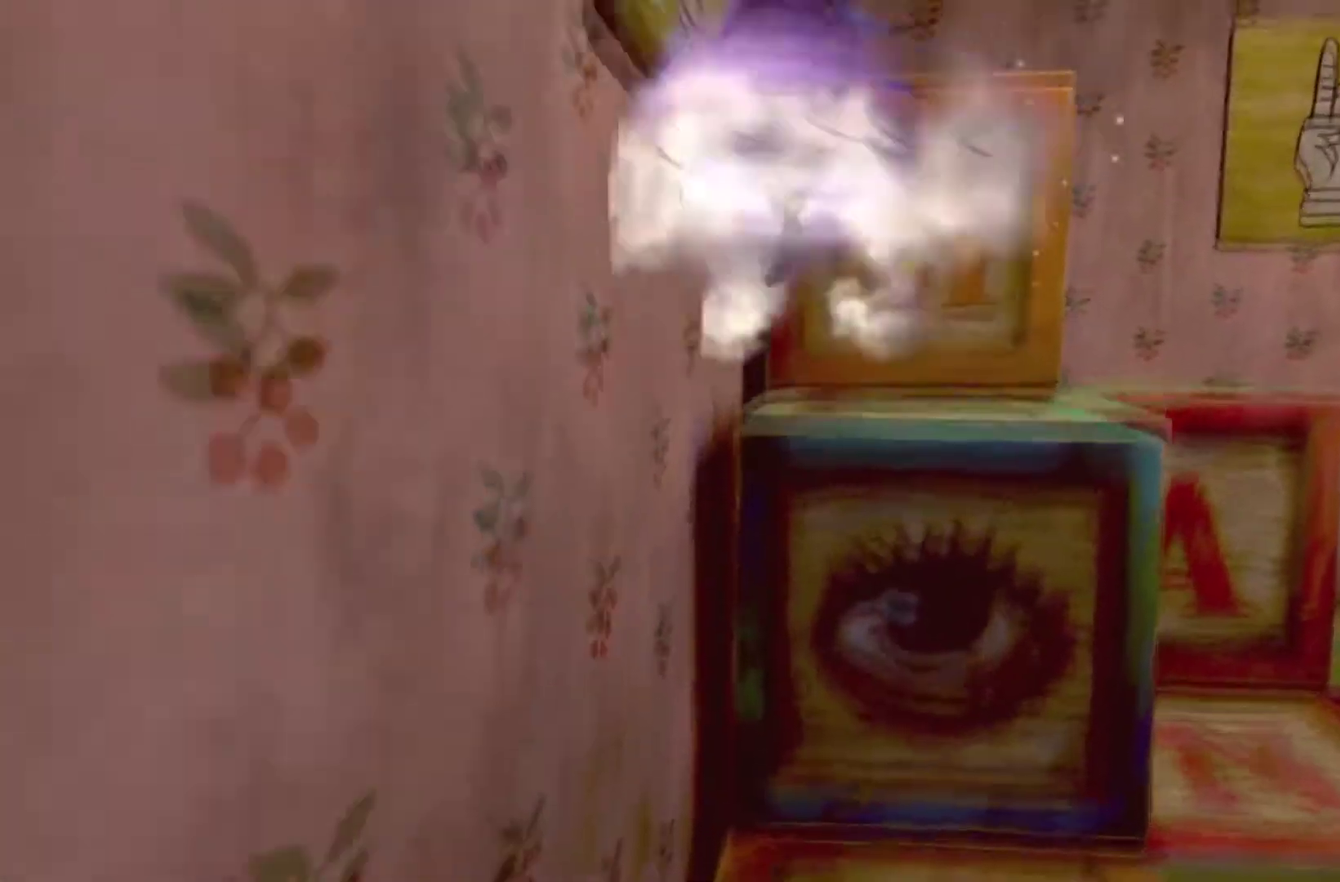
{"buttons": [], "left_stick": "center", "right_stick": "center", "events": [[34, "A", "up"], [267, "left_stick", "center"]]}
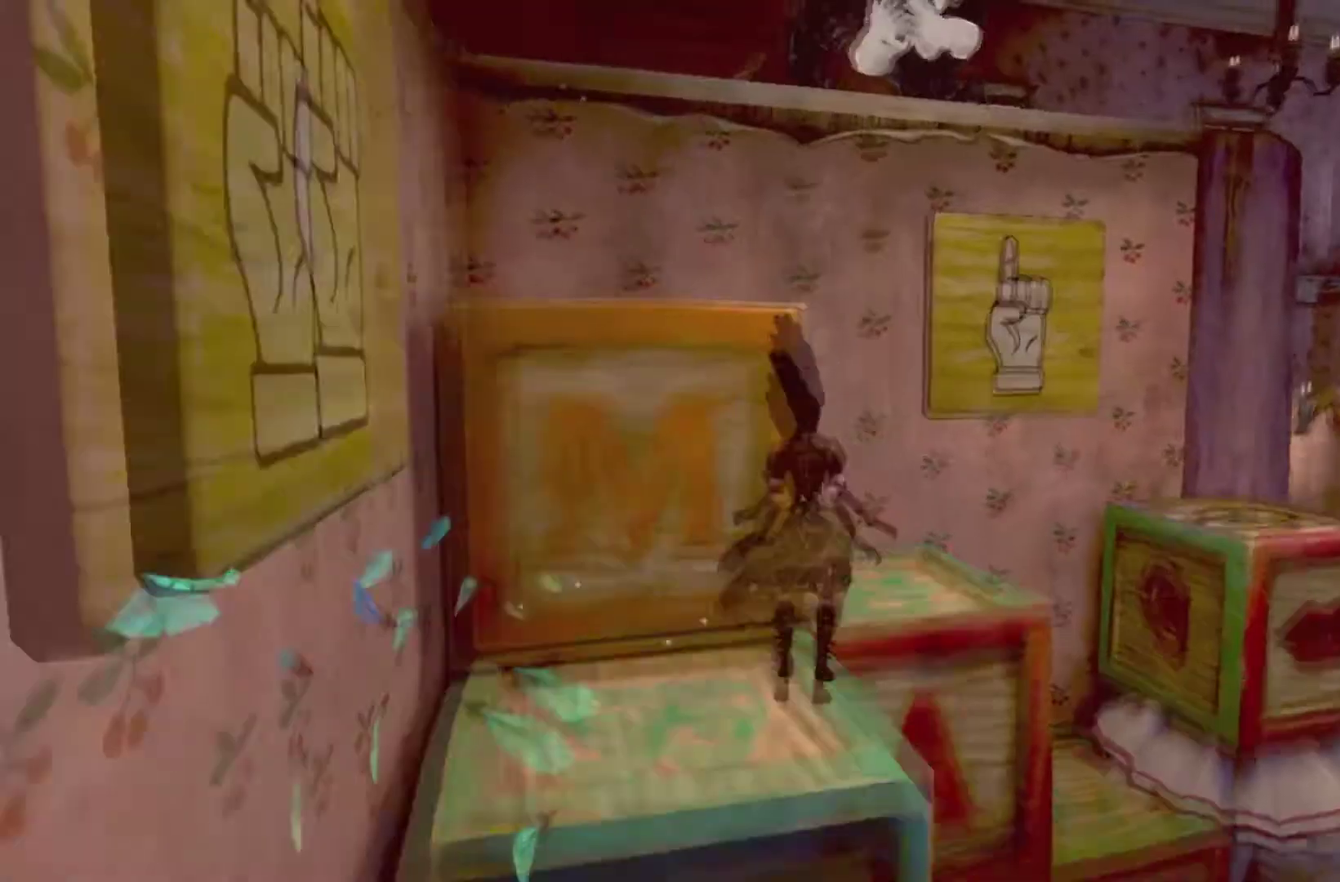
{"buttons": ["A"], "left_stick": "up", "right_stick": "center", "events": [[100, "A", "down"], [100, "left_stick", "up-left"], [300, "left_stick", "center"], [433, "left_stick", "up"]]}
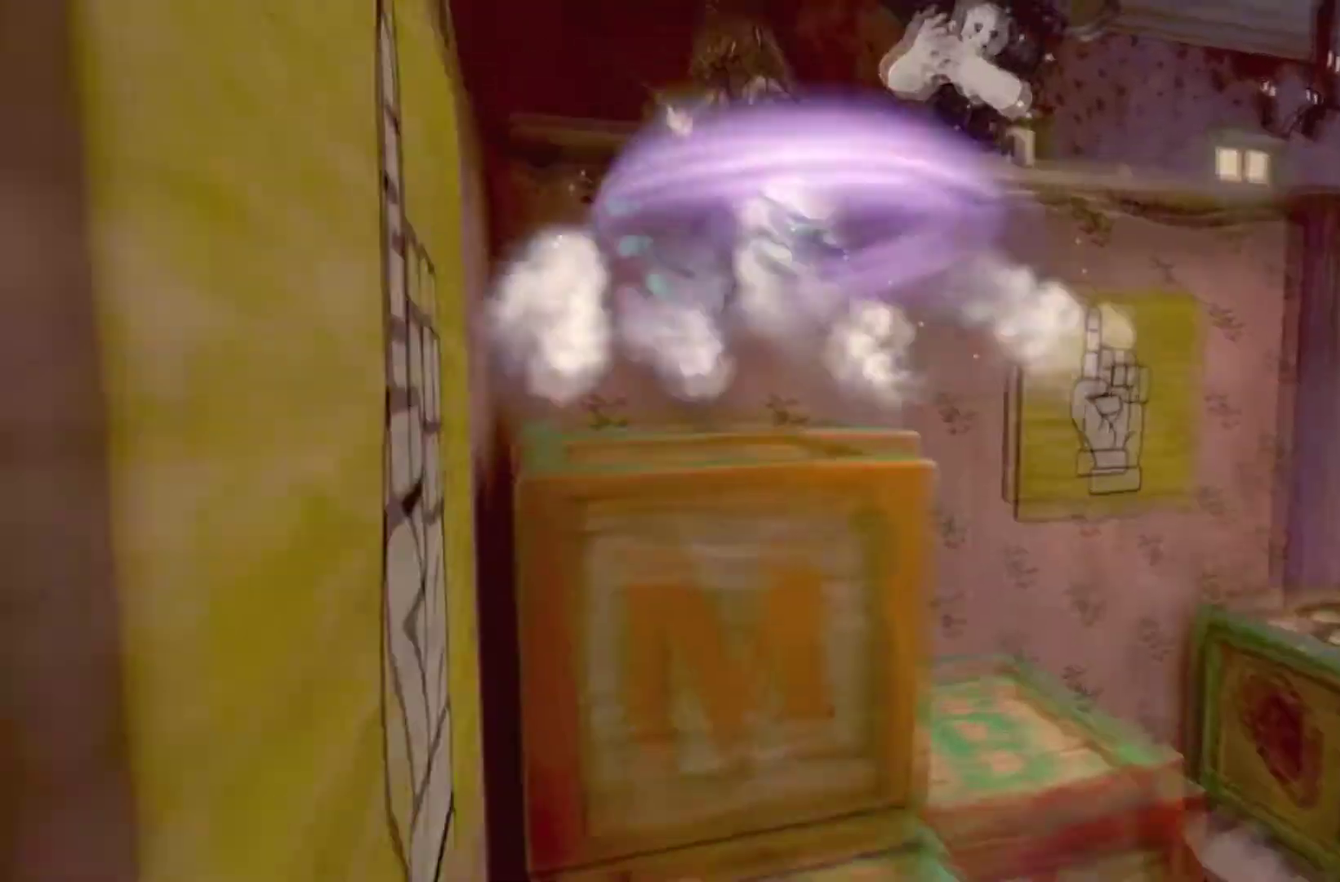
{"buttons": [], "left_stick": "center", "right_stick": "center", "events": [[34, "A", "up"], [134, "left_stick", "center"], [334, "right_stick", "up"], [401, "right_stick", "center"]]}
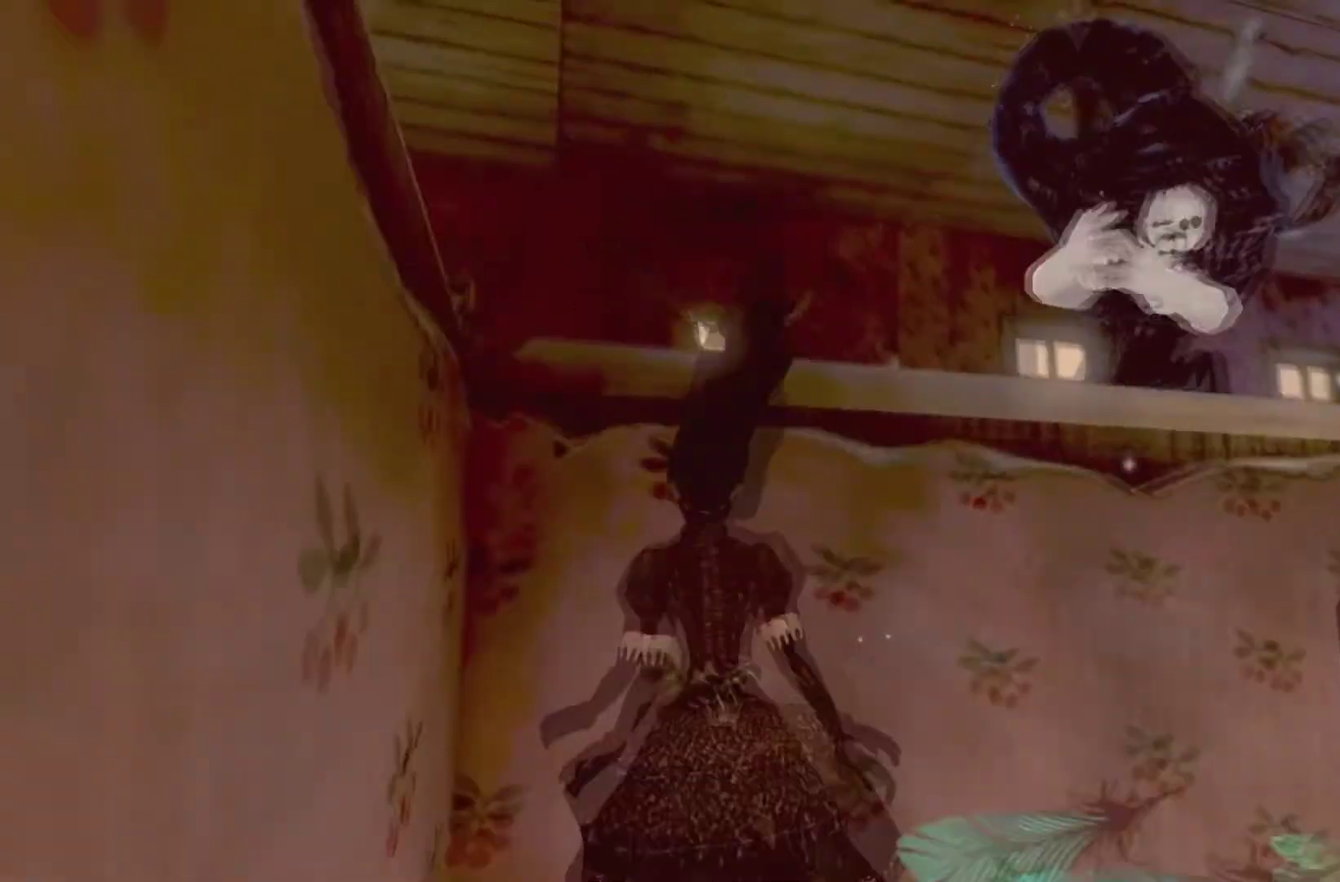
{"buttons": ["A"], "left_stick": "up", "right_stick": "center", "events": [[66, "left_stick", "left"], [100, "A", "down"], [167, "left_stick", "up-left"], [233, "left_stick", "up"], [433, "A", "up"], [500, "A", "down"]]}
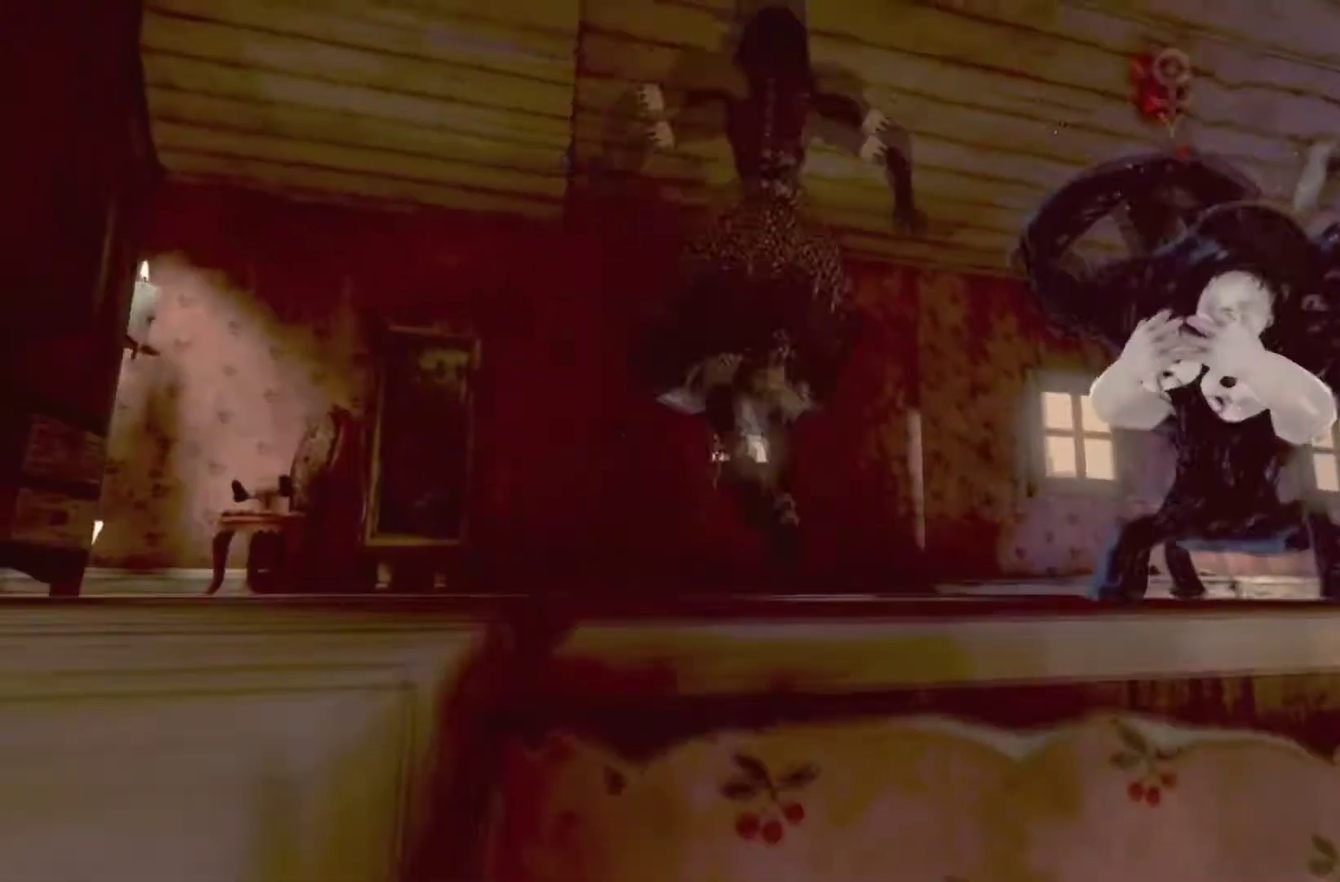
{"buttons": [], "left_stick": "up-left", "right_stick": "right"}
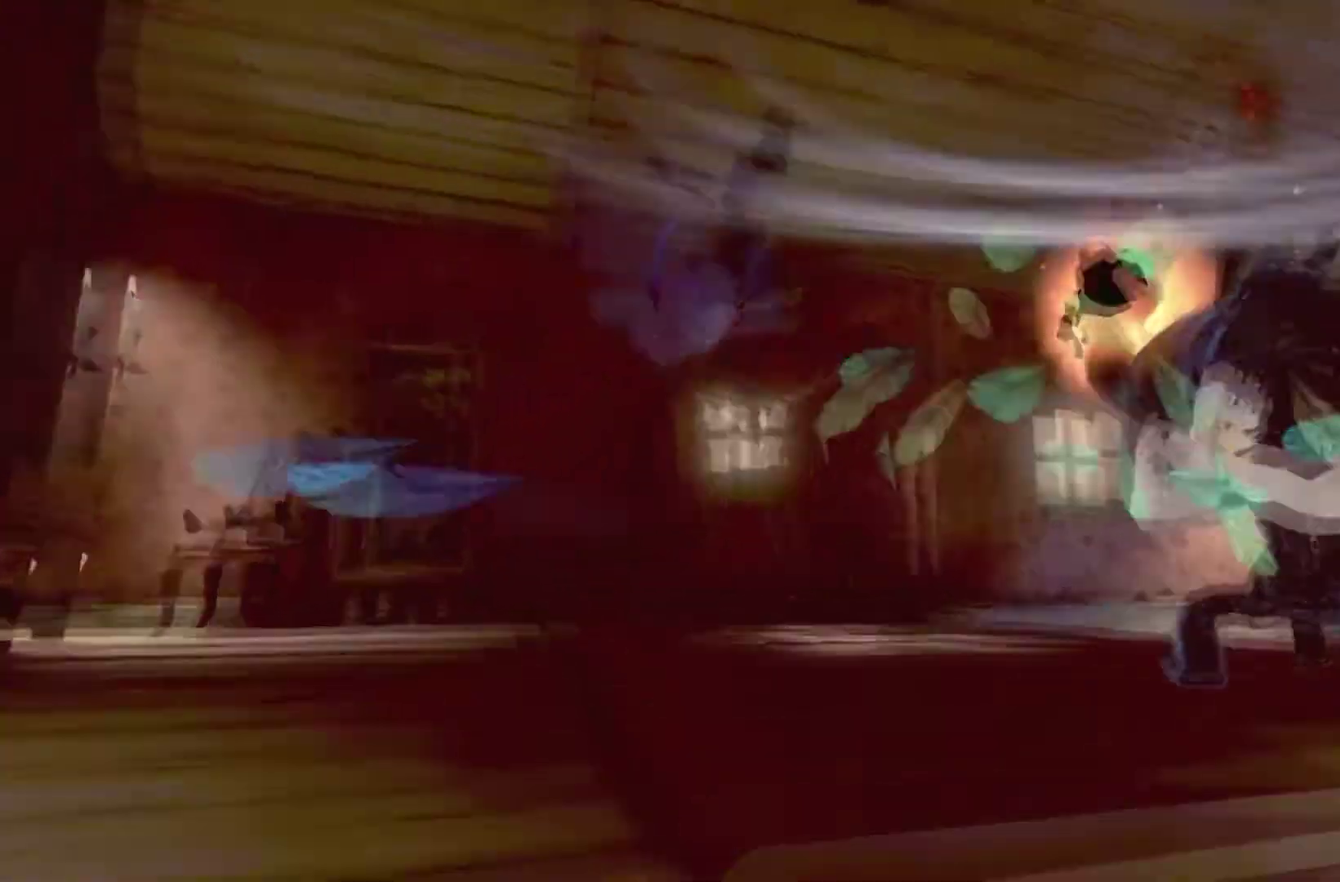
{"buttons": [], "left_stick": "up-left", "right_stick": "center"}
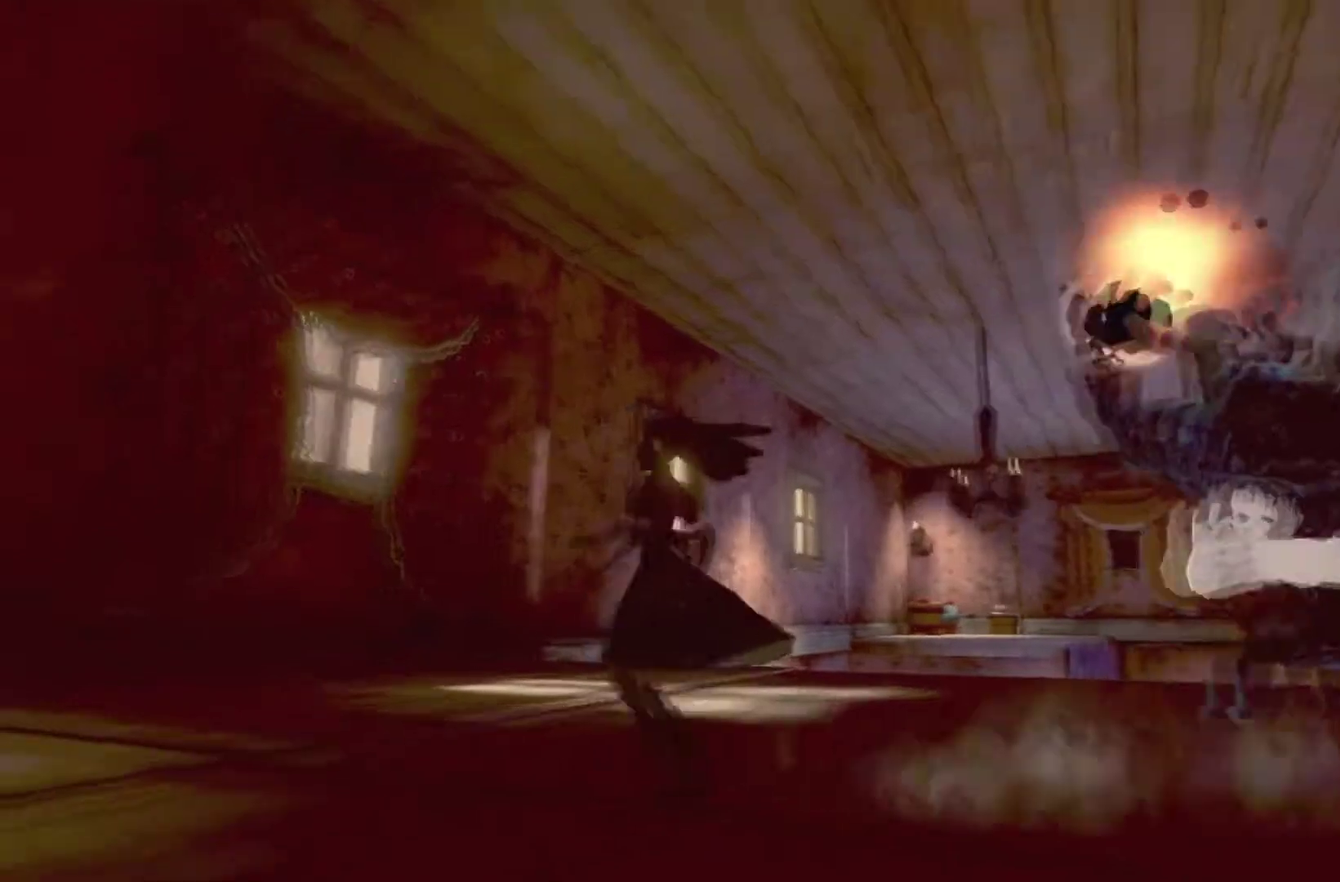
{"buttons": [], "left_stick": "center", "right_stick": "center", "events": [[200, "right_stick", "up"], [234, "left_stick", "up"], [267, "right_stick", "center"], [334, "left_stick", "up-left"], [467, "left_stick", "center"]]}
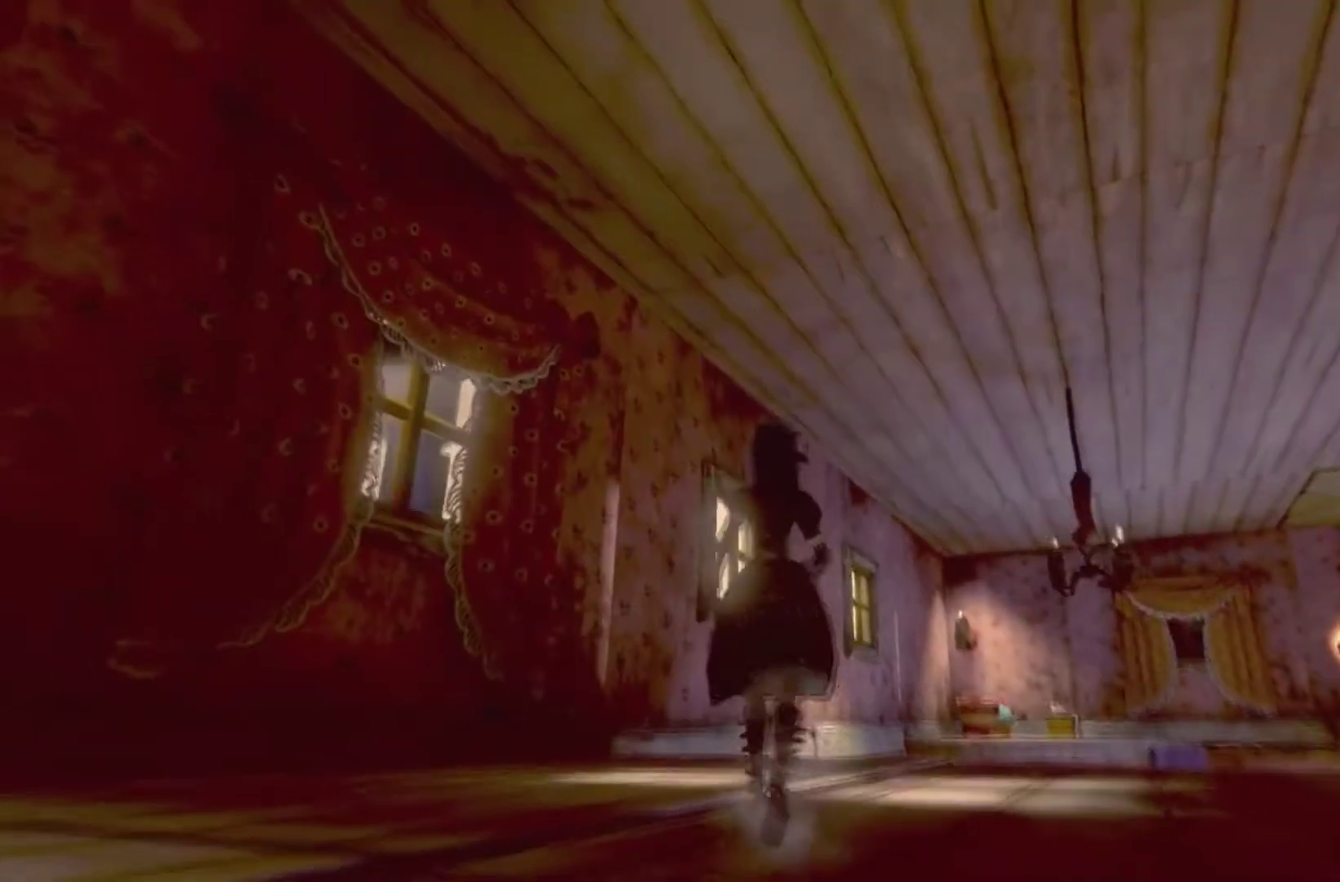
{"buttons": [], "left_stick": "up-left", "right_stick": "center", "events": [[267, "left_stick", "up-left"], [300, "right_stick", "down-right"], [467, "right_stick", "center"]]}
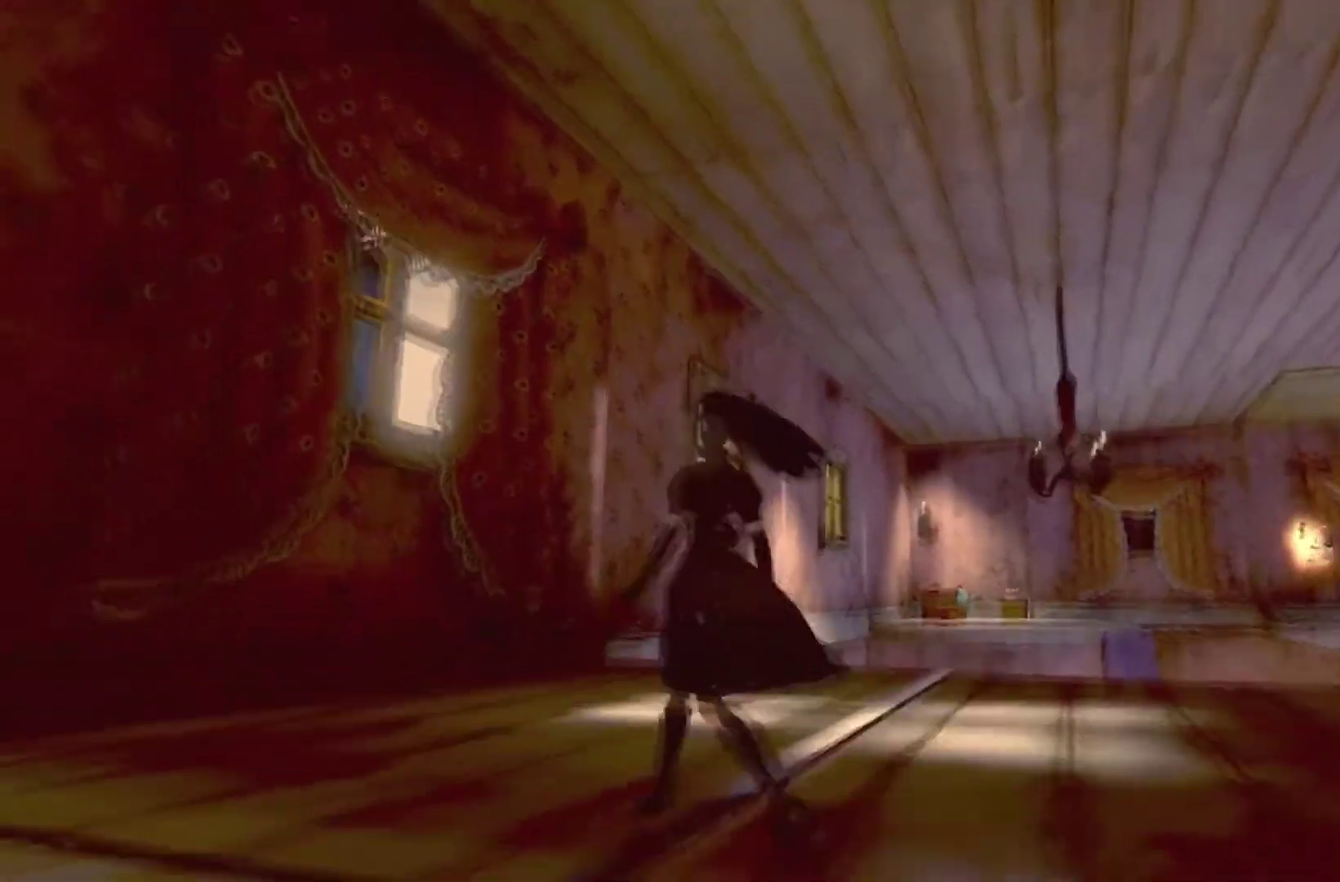
{"buttons": [], "left_stick": "up", "right_stick": "center", "events": [[134, "left_stick", "up"], [167, "right_stick", "down-right"], [234, "right_stick", "down"], [334, "right_stick", "center"]]}
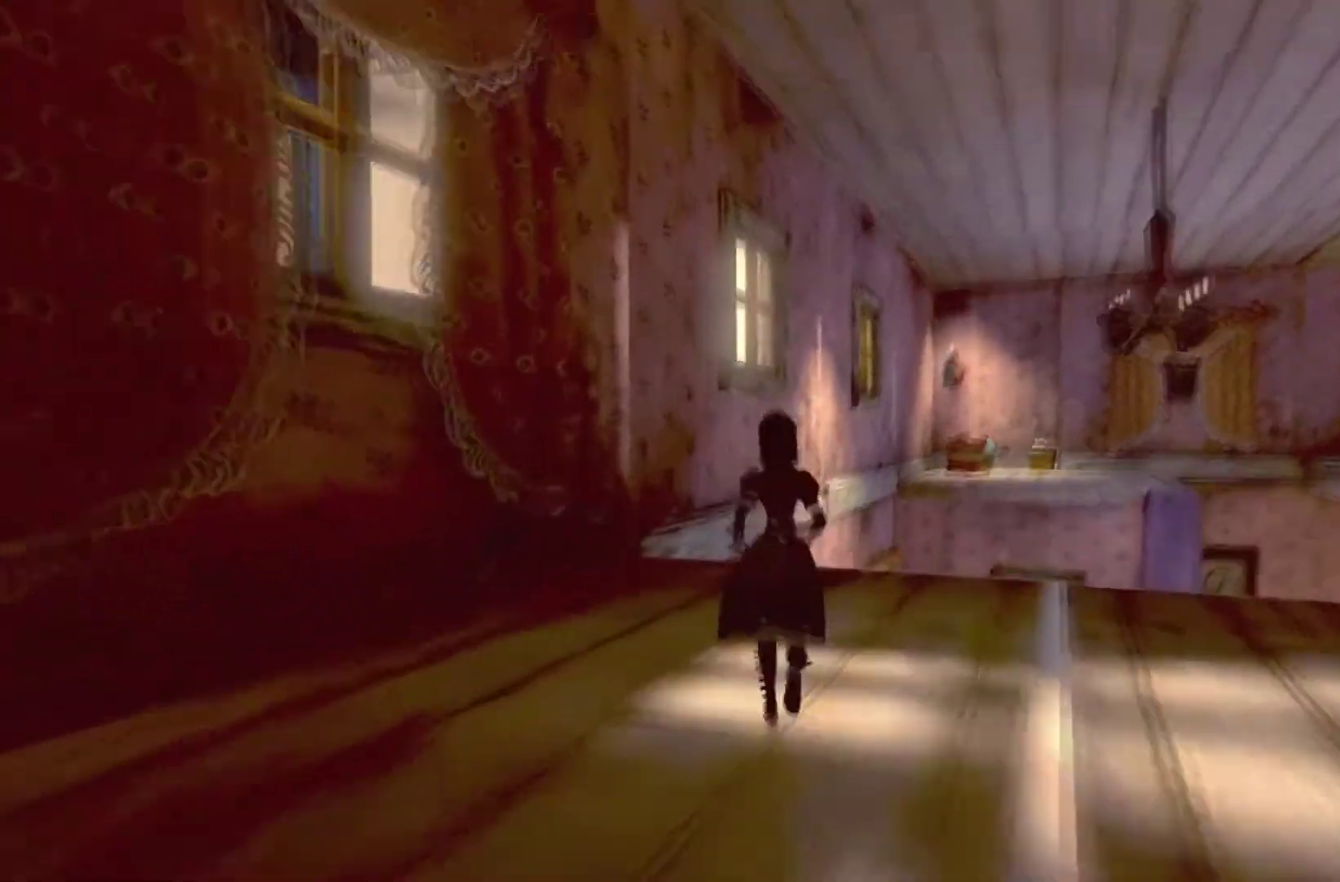
{"buttons": ["A"], "left_stick": "up-right", "right_stick": "center", "events": [[167, "left_stick", "up-right"], [400, "A", "down"]]}
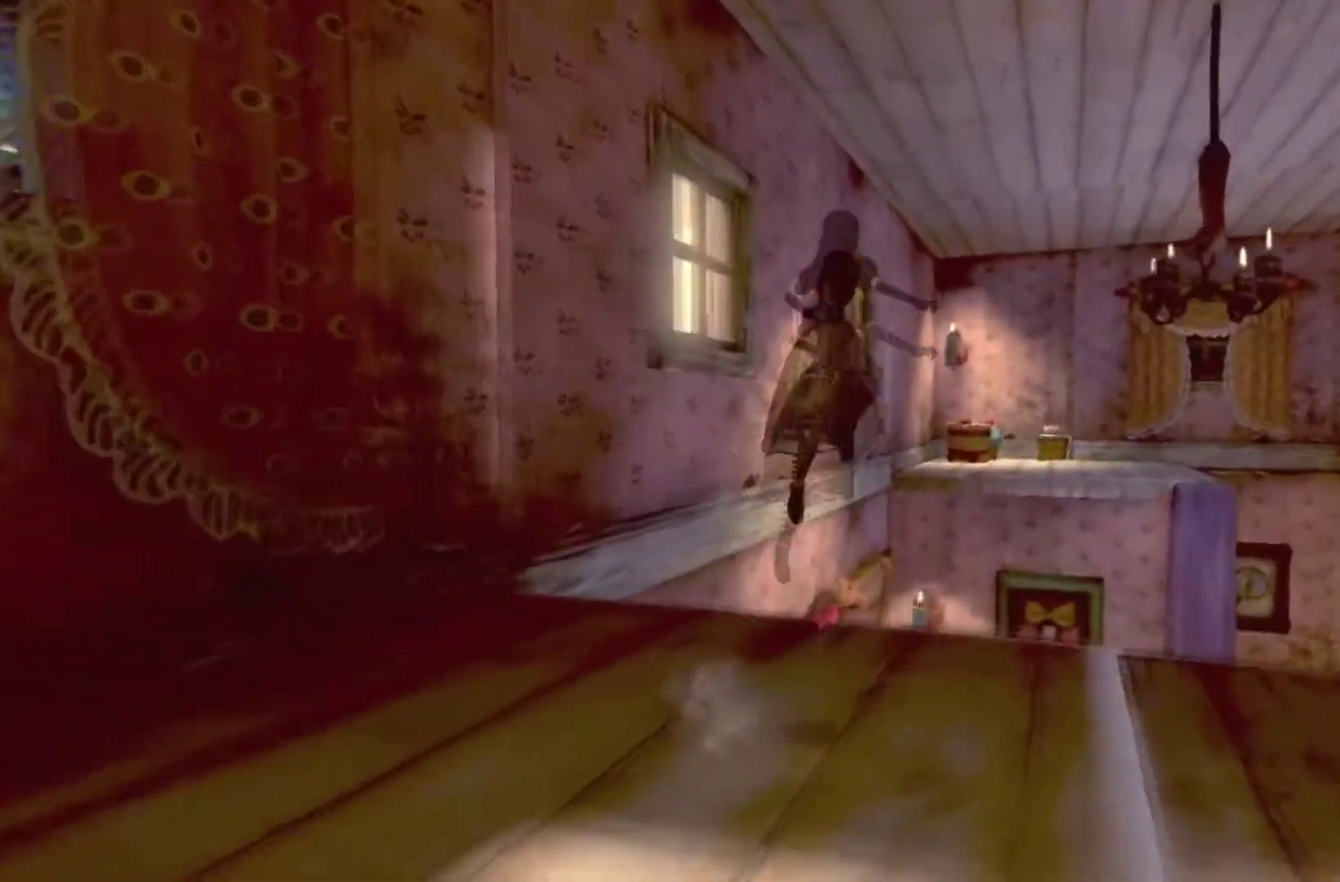
{"buttons": [], "left_stick": "up", "right_stick": "center", "events": [[167, "left_stick", "up"], [401, "A", "up"]]}
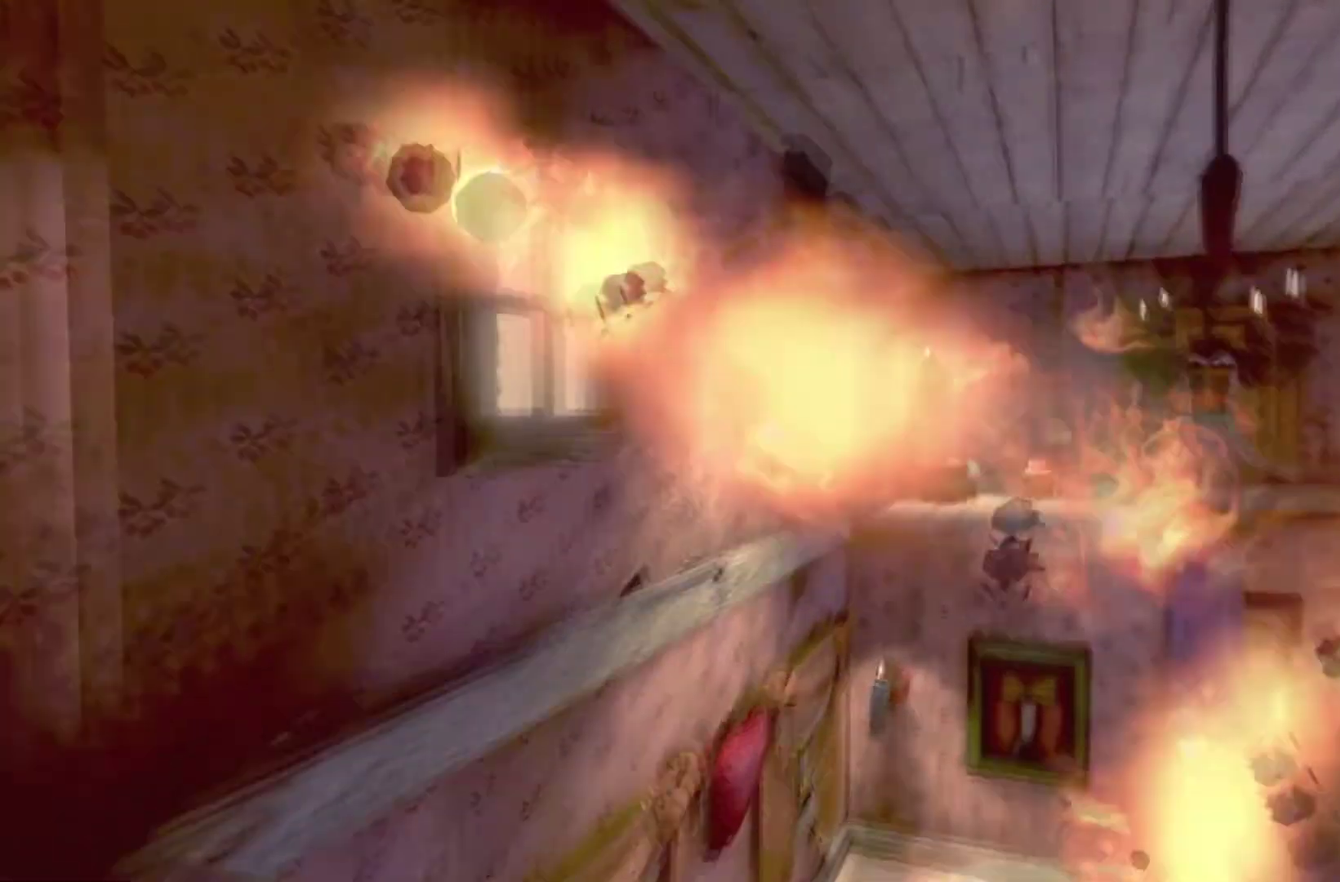
{"buttons": [], "left_stick": "up", "right_stick": "center", "events": [[66, "A", "down"], [433, "A", "up"]]}
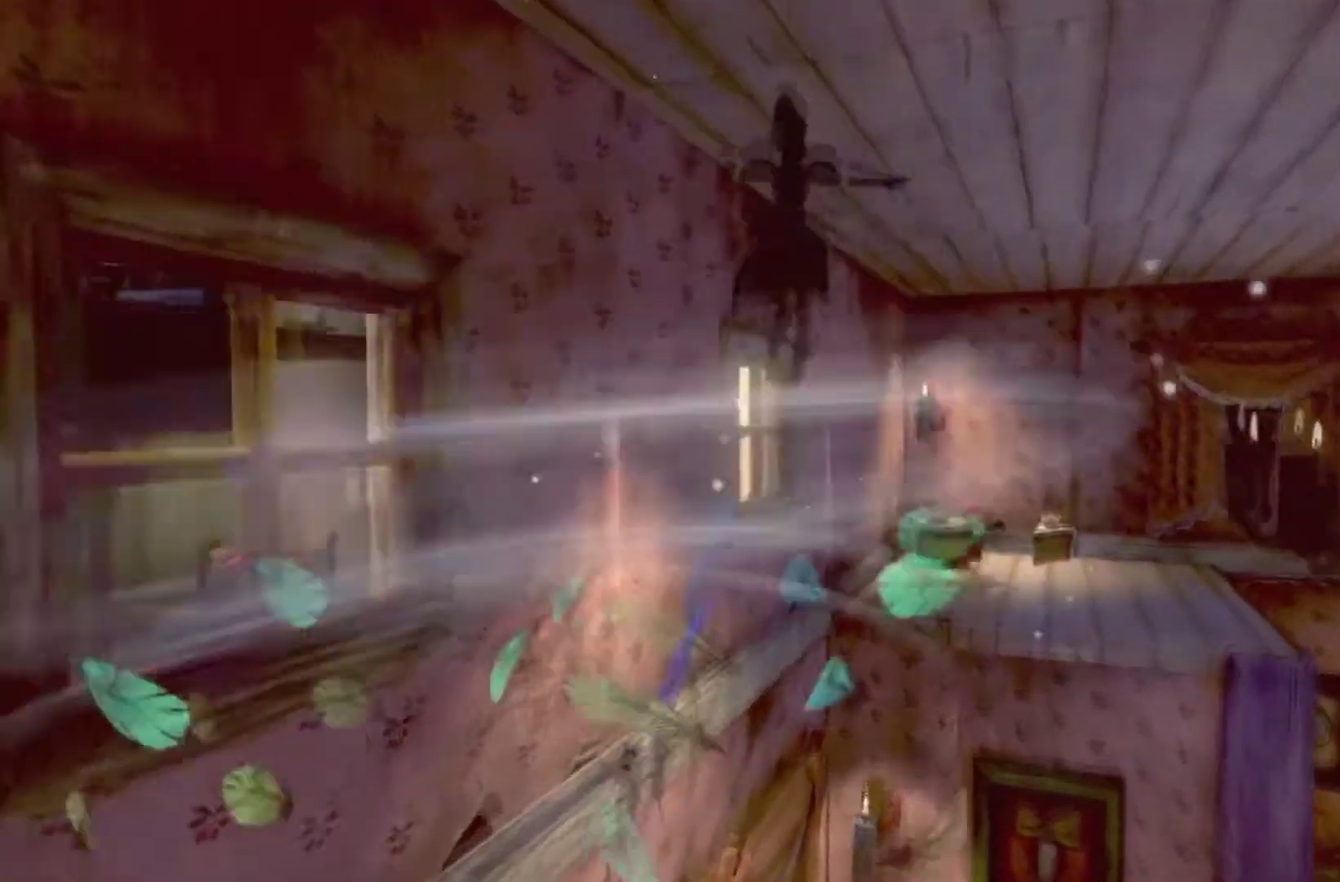
{"buttons": ["A"], "left_stick": "up-right", "right_stick": "center", "events": [[67, "left_stick", "up-right"], [367, "A", "down"]]}
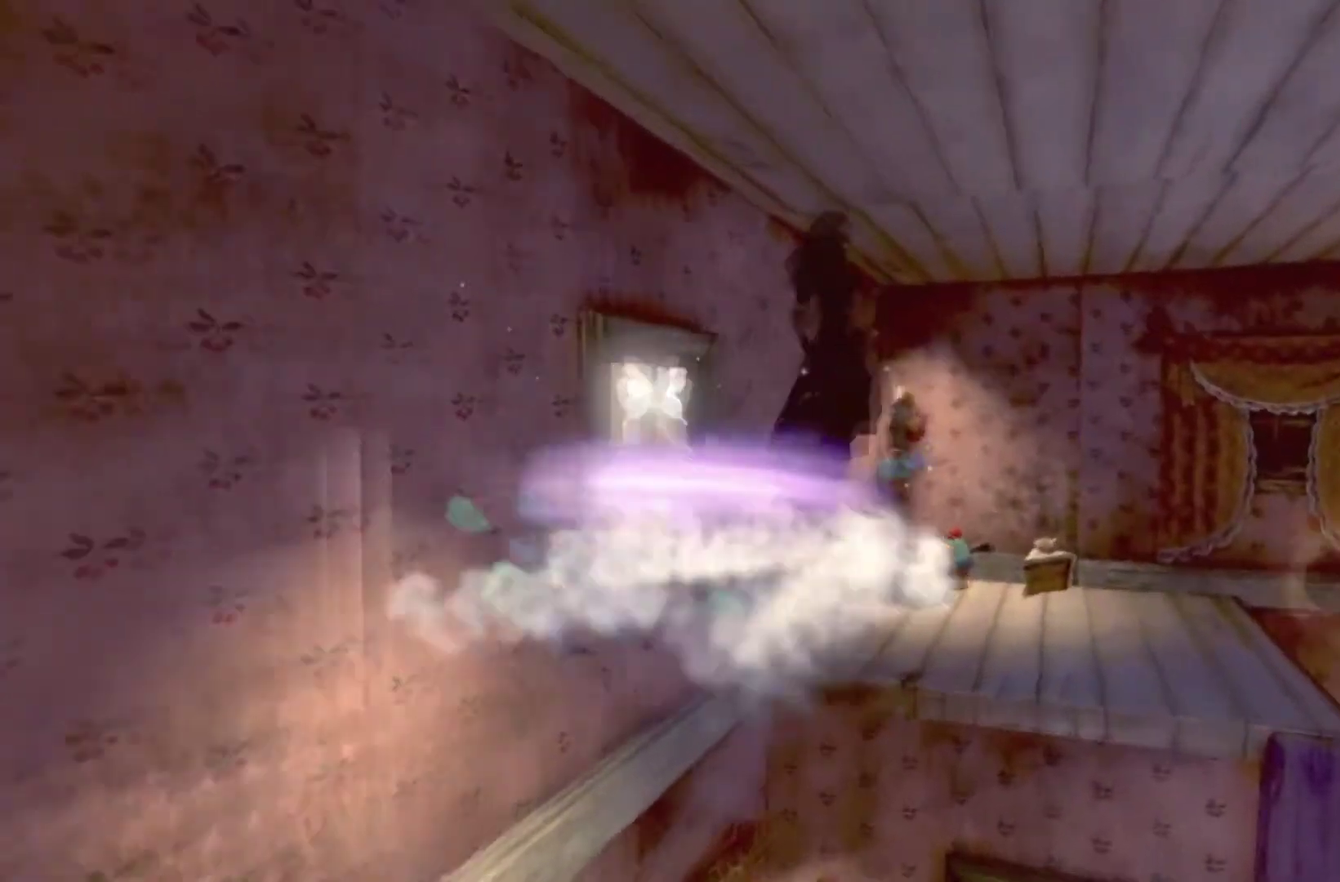
{"buttons": [], "left_stick": "up", "right_stick": "center", "events": [[233, "A", "up"], [333, "left_stick", "up"]]}
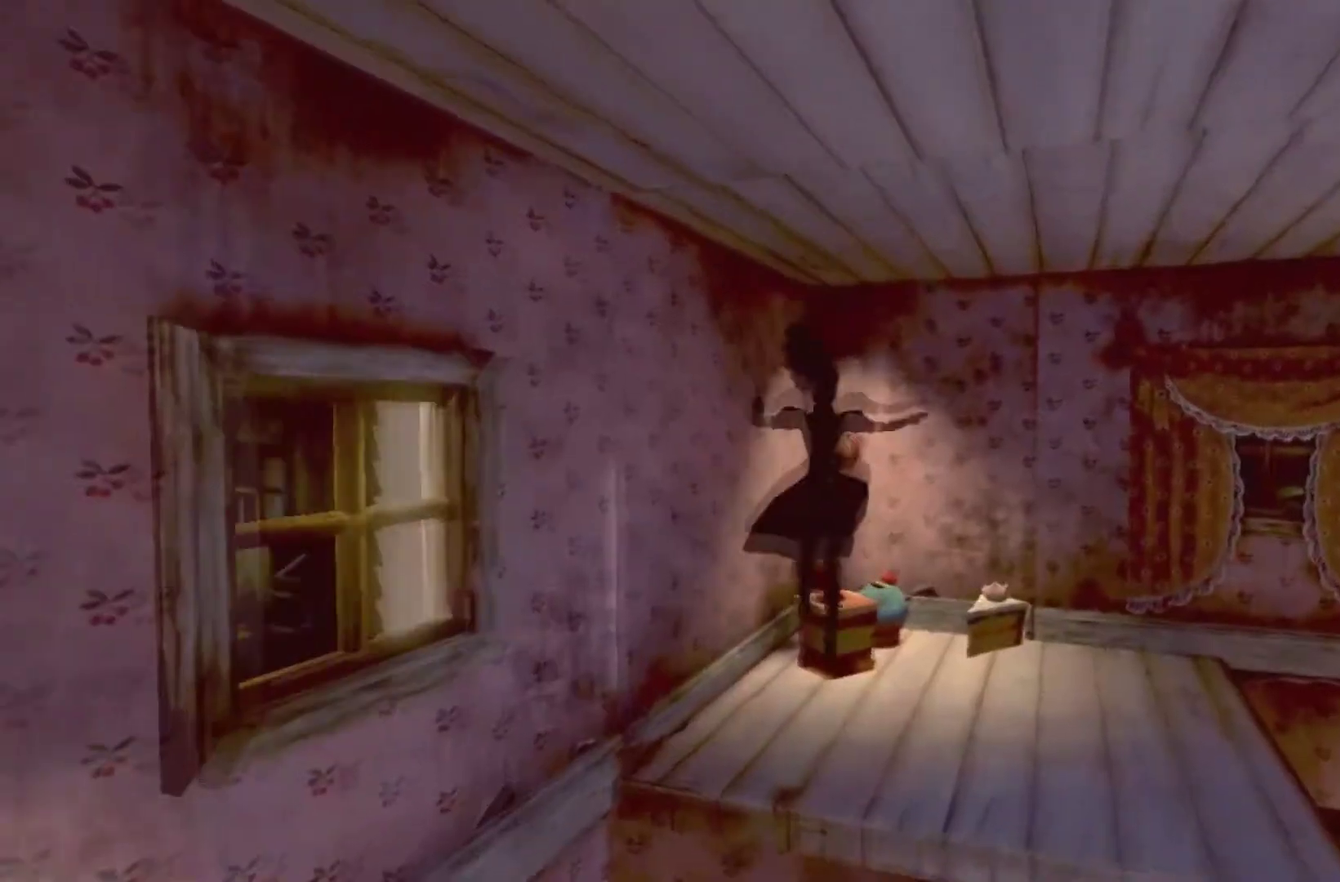
{"buttons": [], "left_stick": "up-right", "right_stick": "left"}
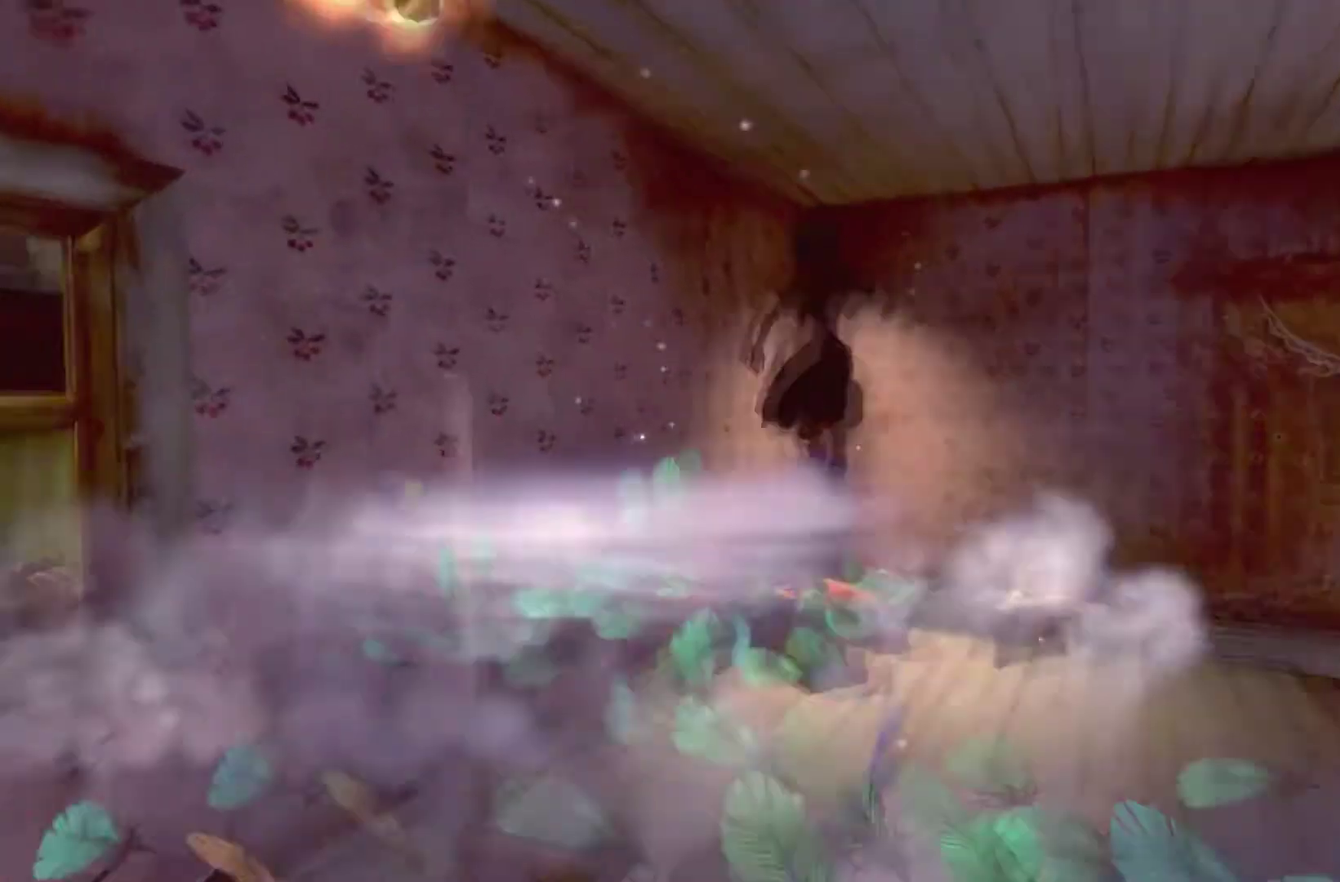
{"buttons": [], "left_stick": "right", "right_stick": "center"}
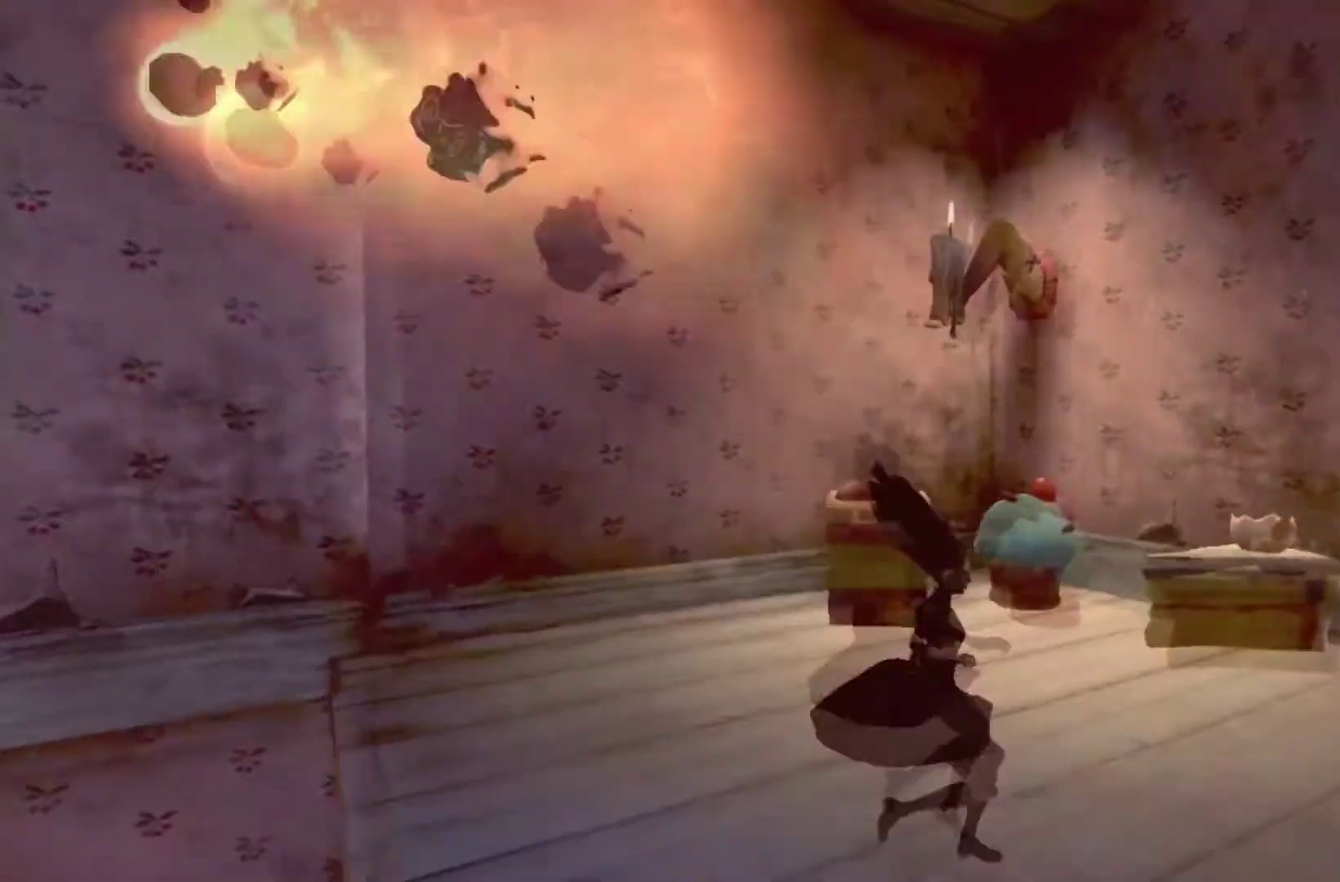
{"buttons": [], "left_stick": "up", "right_stick": "down-left"}